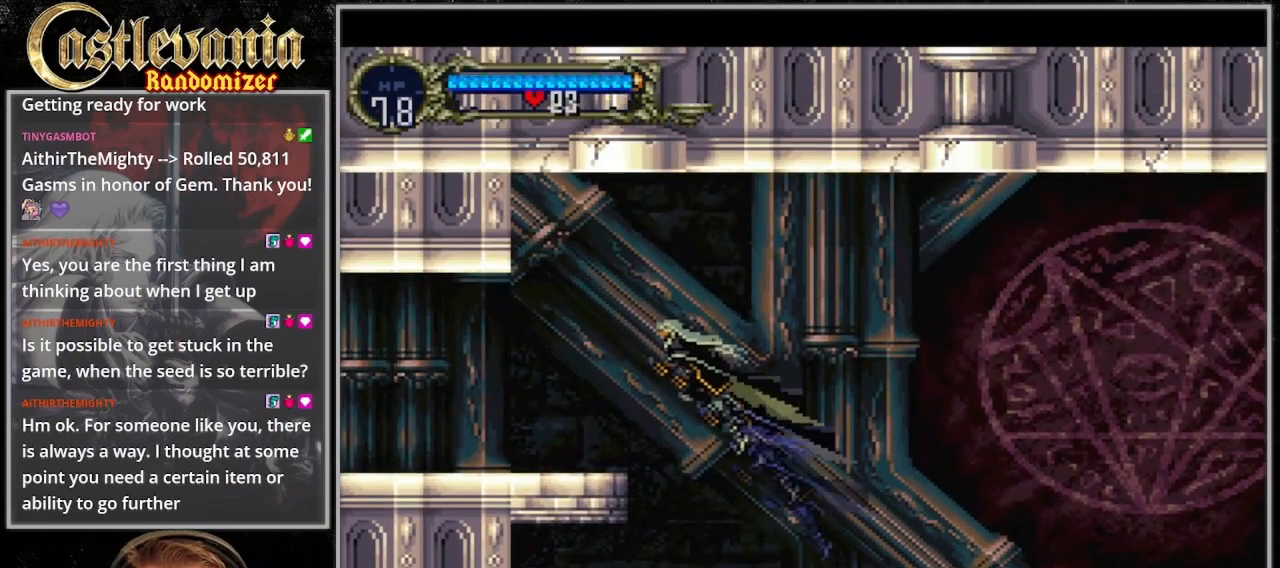
Gameplay with a controller (PlayStation layout); each line is a JSON object with the inputs held at the frame after it. "events" lists button and stick changes between this image and that frame as [ms after this image, input, new state], when the widget could be followed in between. Not read: DPAD_LEFT L3 R3.
{"buttons": [], "events": [[467, "CROSS", "up"]]}
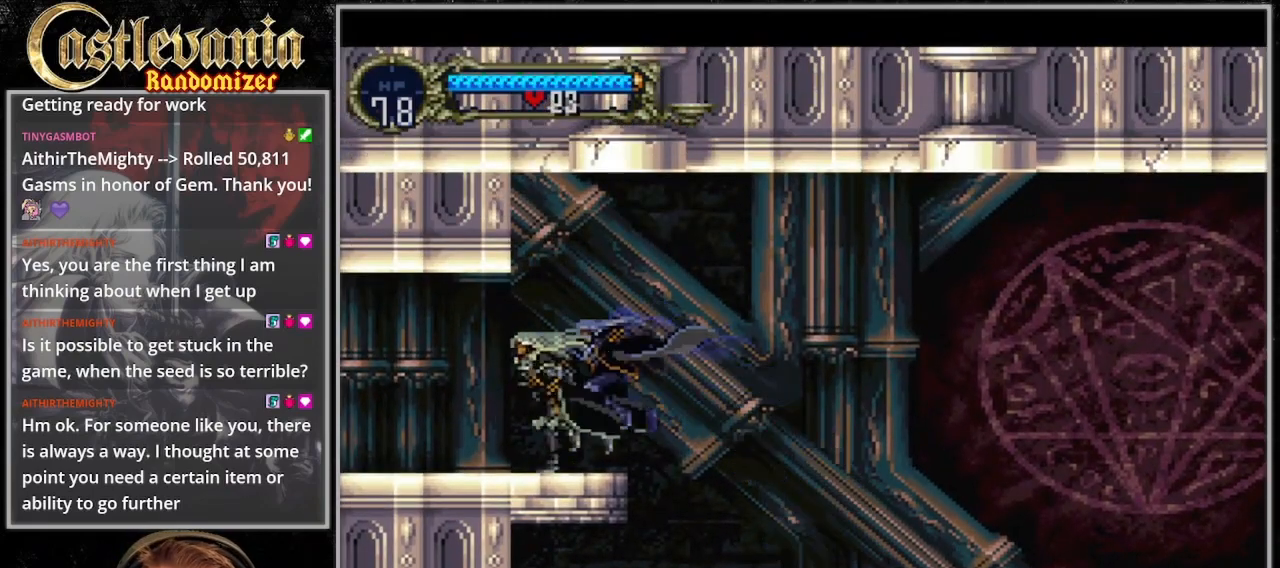
{"buttons": [], "events": [[333, "CROSS", "down"], [500, "CROSS", "up"]]}
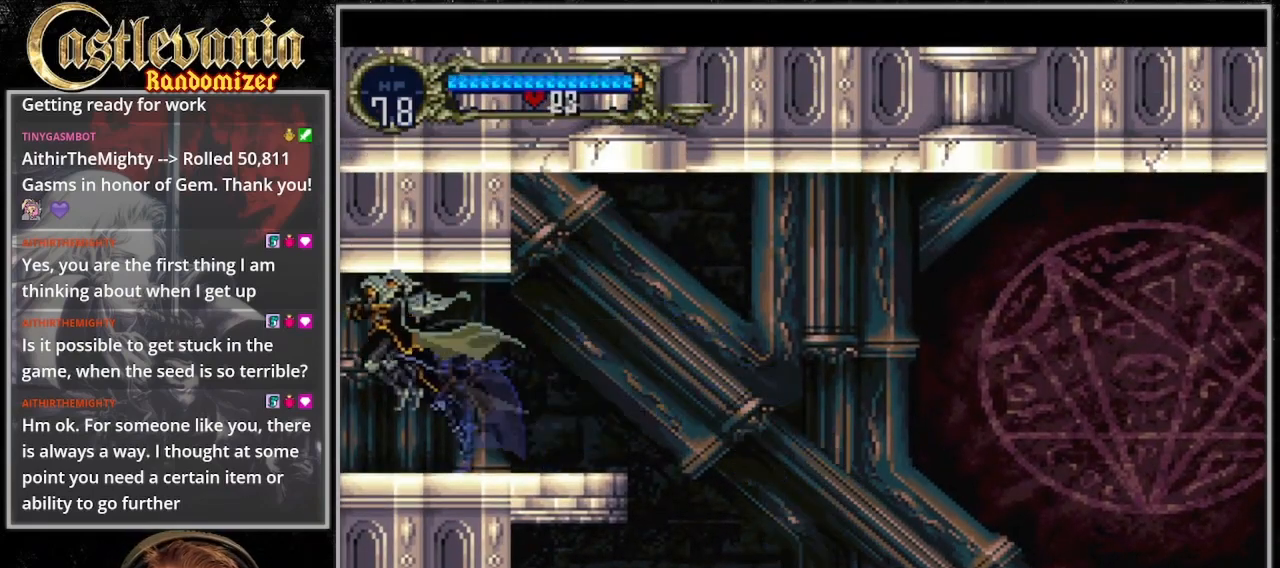
{"buttons": [], "events": []}
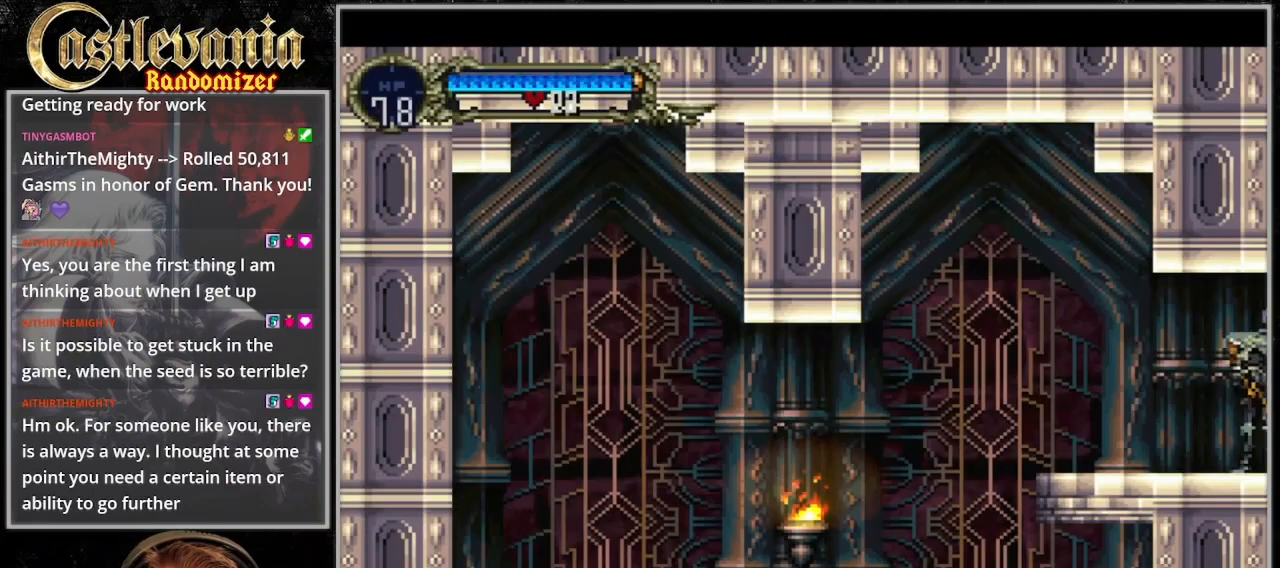
{"buttons": ["CROSS"], "events": [[467, "CROSS", "down"]]}
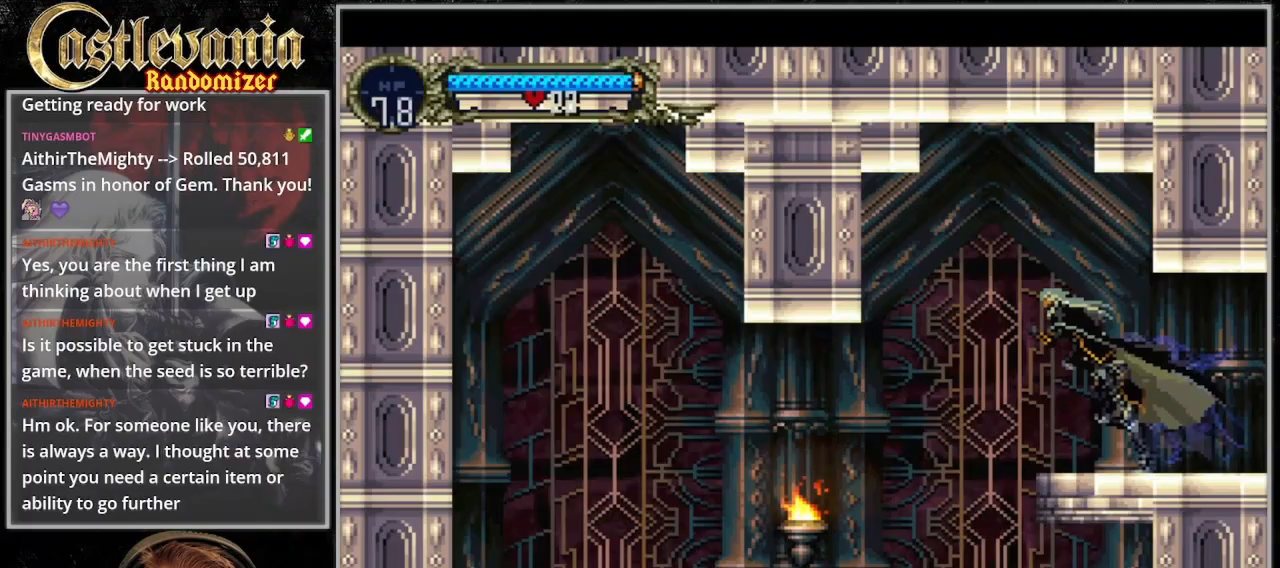
{"buttons": [], "events": [[33, "CROSS", "up"]]}
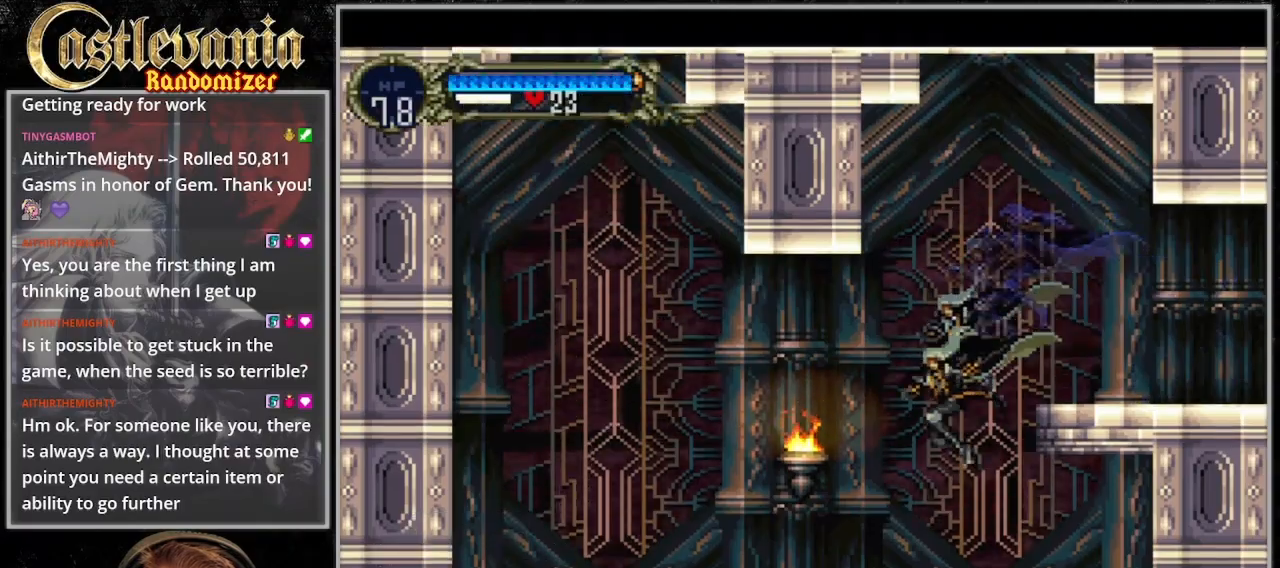
{"buttons": [], "events": [[67, "DPAD_RIGHT", "down"], [500, "DPAD_RIGHT", "up"]]}
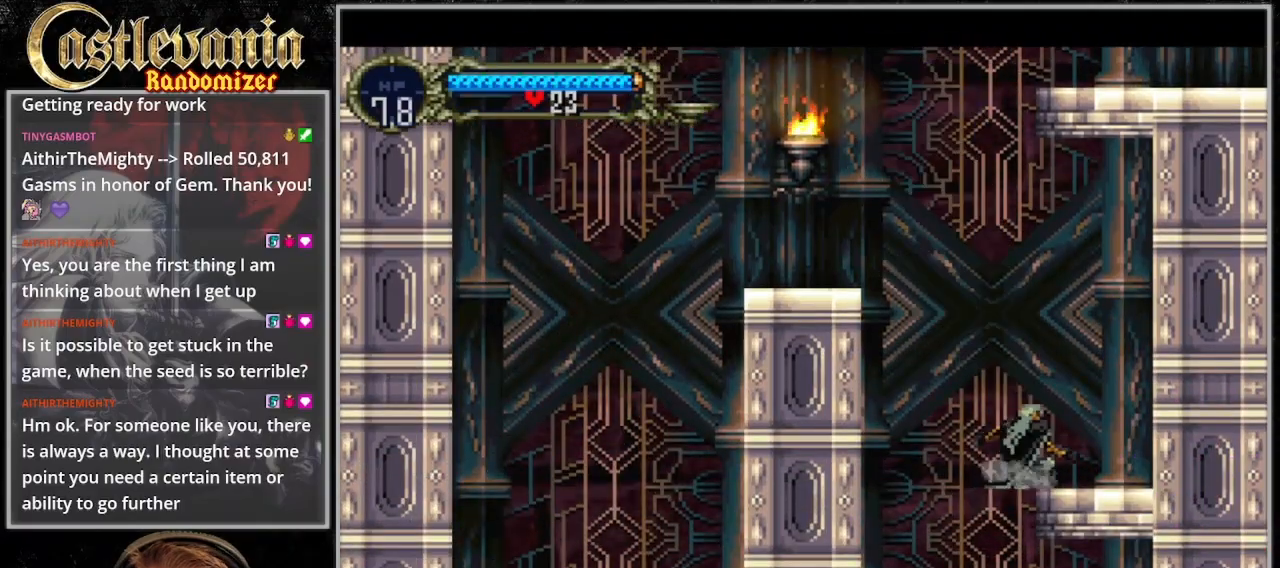
{"buttons": ["DPAD_RIGHT"], "events": [[467, "DPAD_RIGHT", "down"]]}
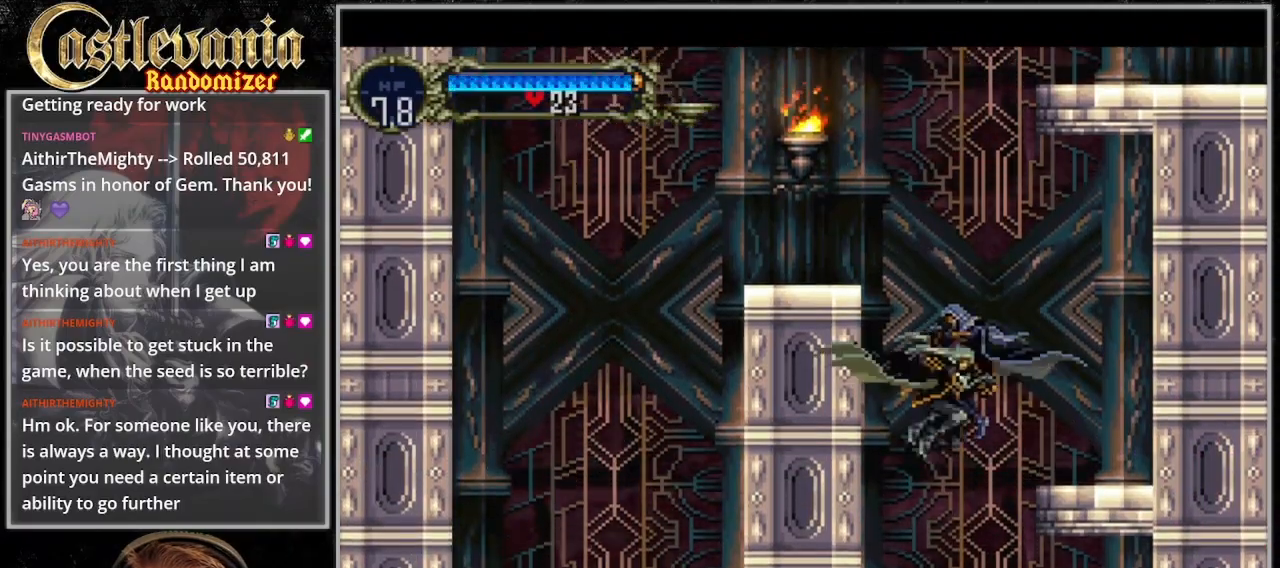
{"buttons": [], "events": [[33, "DPAD_RIGHT", "up"], [100, "DPAD_RIGHT", "down"], [200, "DPAD_RIGHT", "up"]]}
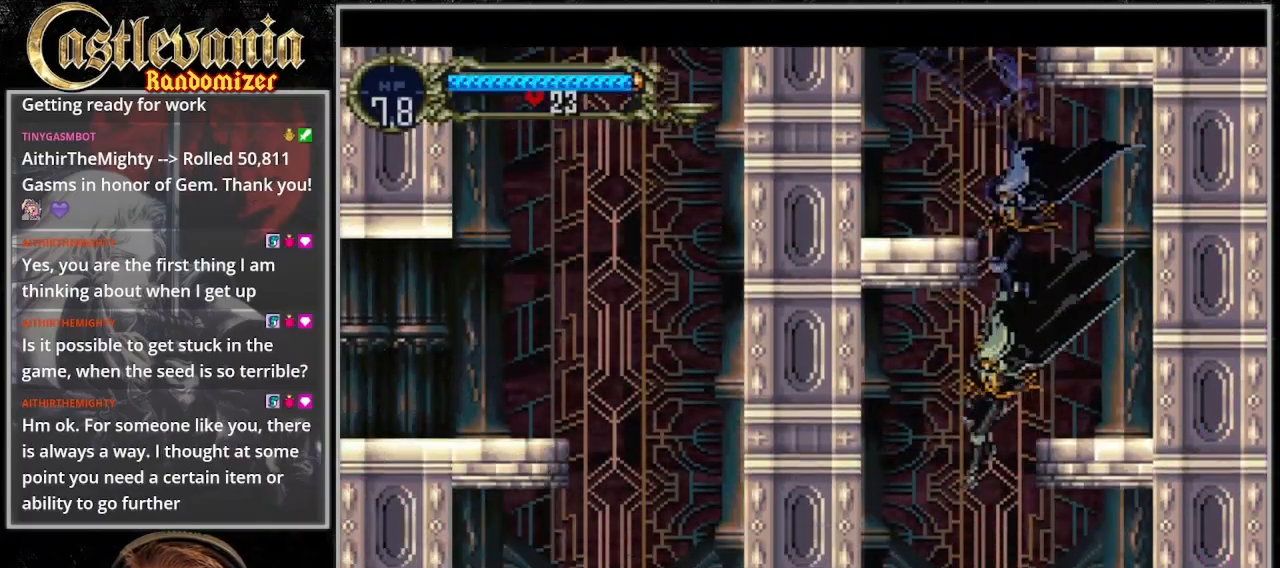
{"buttons": ["DPAD_RIGHT"], "events": [[200, "DPAD_RIGHT", "down"]]}
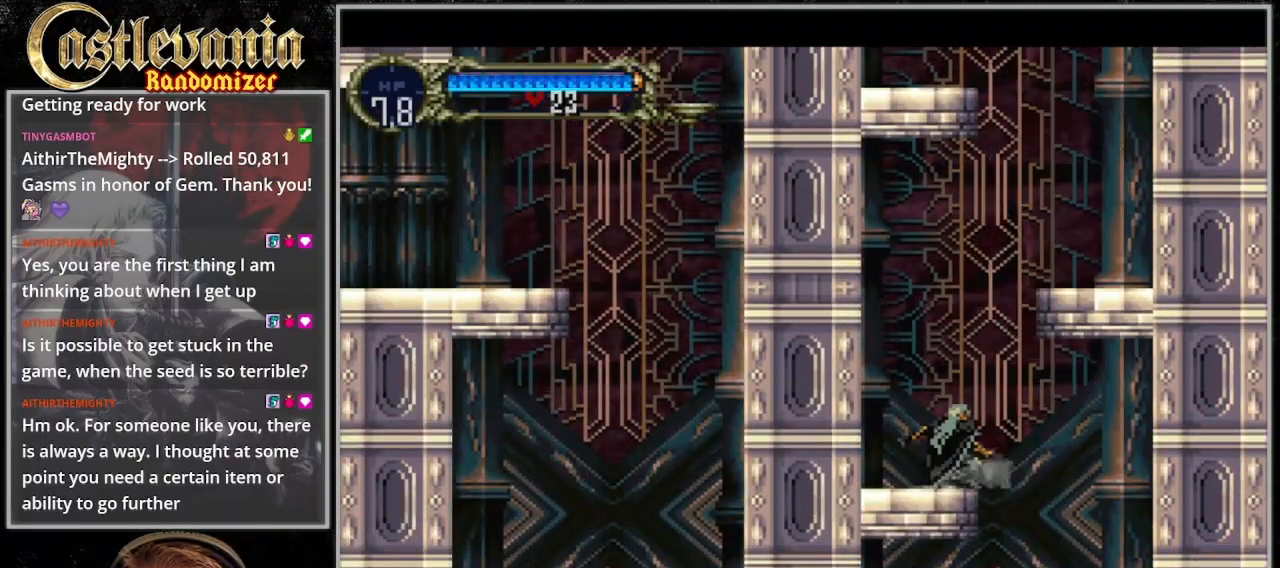
{"buttons": ["DPAD_RIGHT"], "events": []}
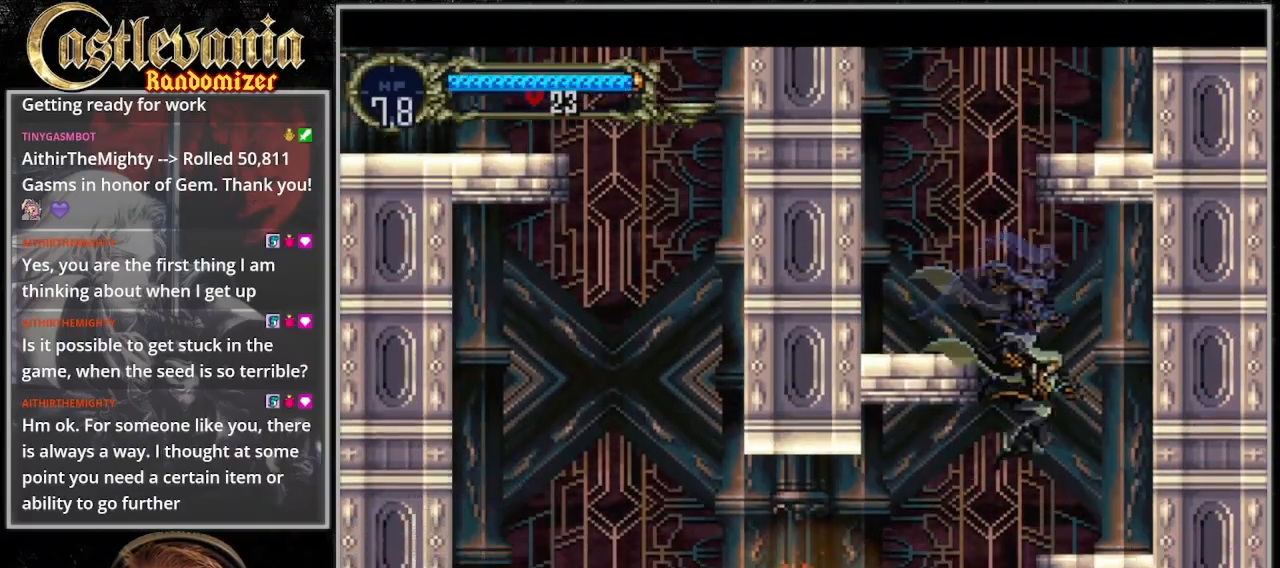
{"buttons": ["DPAD_RIGHT"], "events": [[33, "DPAD_RIGHT", "up"], [300, "DPAD_RIGHT", "down"]]}
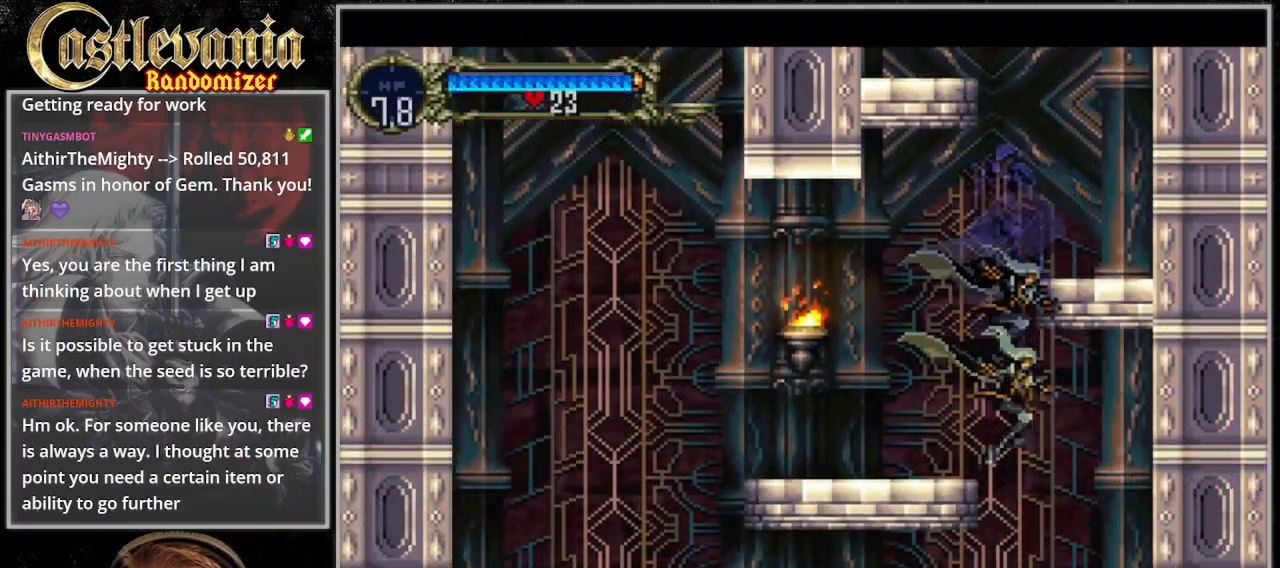
{"buttons": ["DPAD_RIGHT"], "events": []}
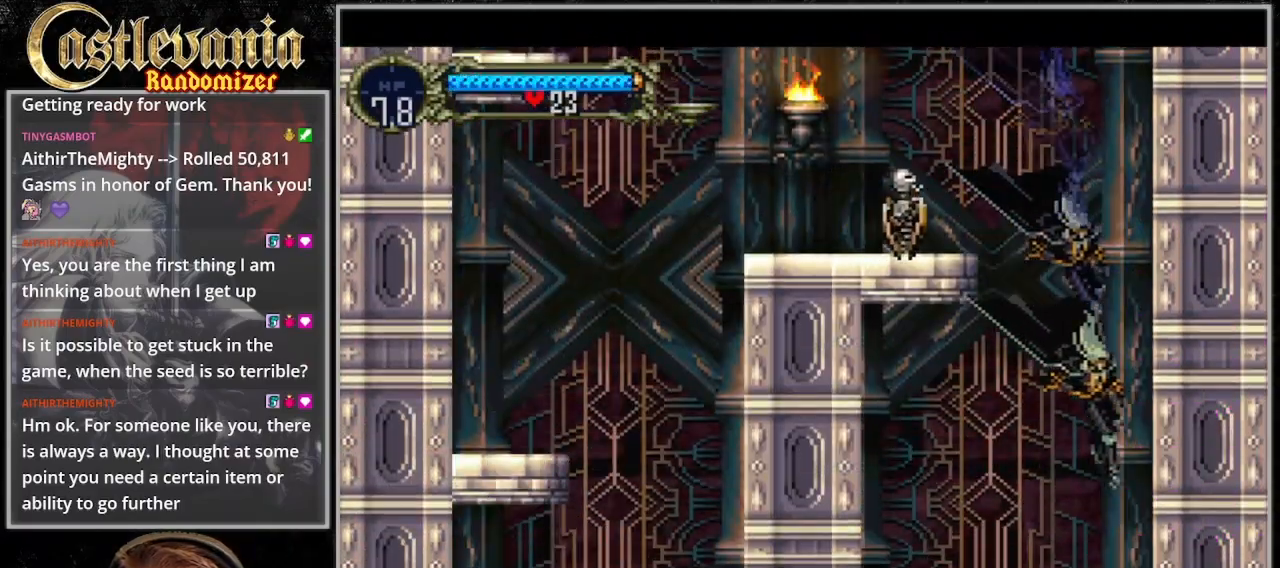
{"buttons": ["DPAD_RIGHT"], "events": [[367, "CROSS", "down"], [467, "CROSS", "up"]]}
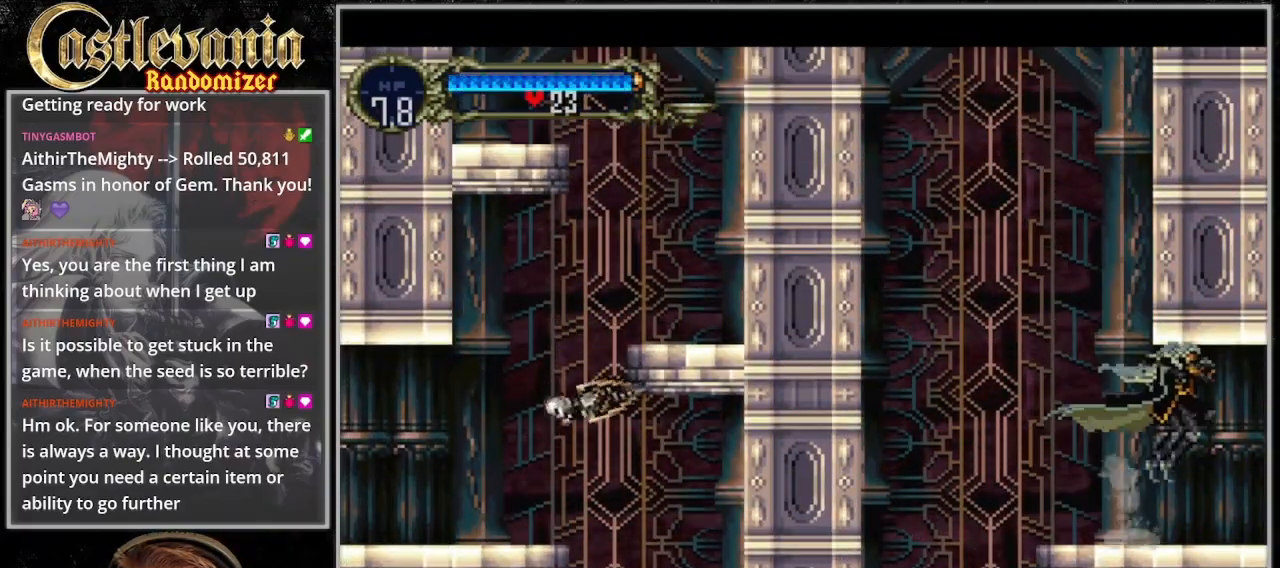
{"buttons": ["DPAD_RIGHT"], "events": []}